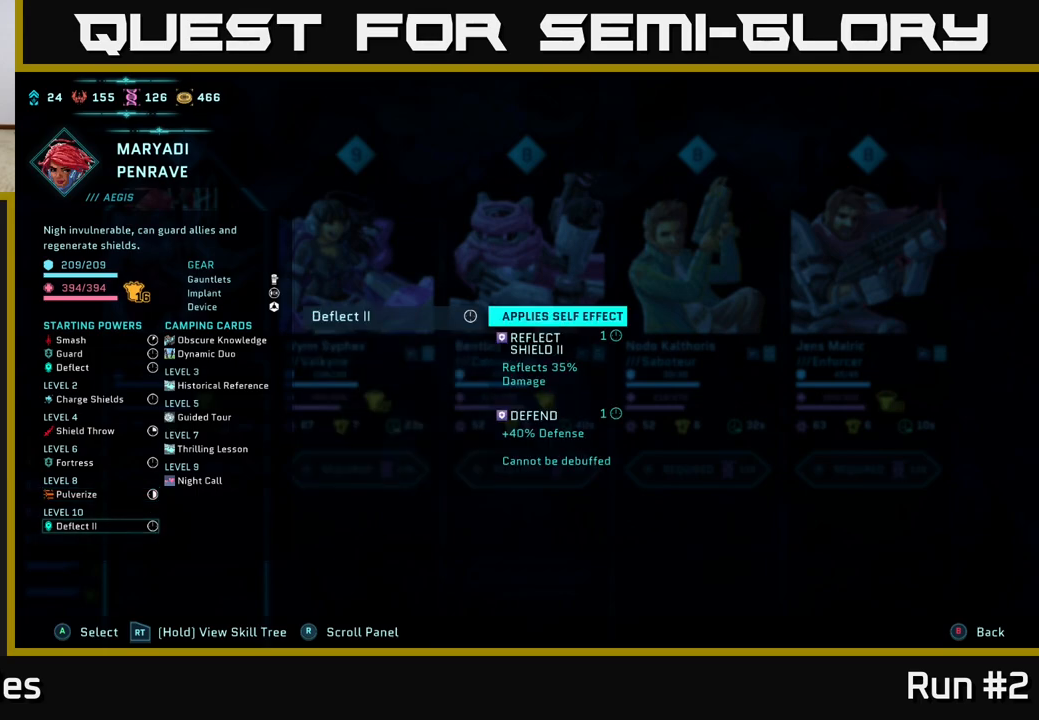
Gameplay with a controller (Xbox layout); each line is a JSON object with the inputs held at the frame after it. "events" lists button and stick changes between this image and that frame as [ms after this image, input, new state], when the widget could be followed in between.
{"buttons": ["R2"], "left_stick": "center", "right_stick": "center", "events": []}
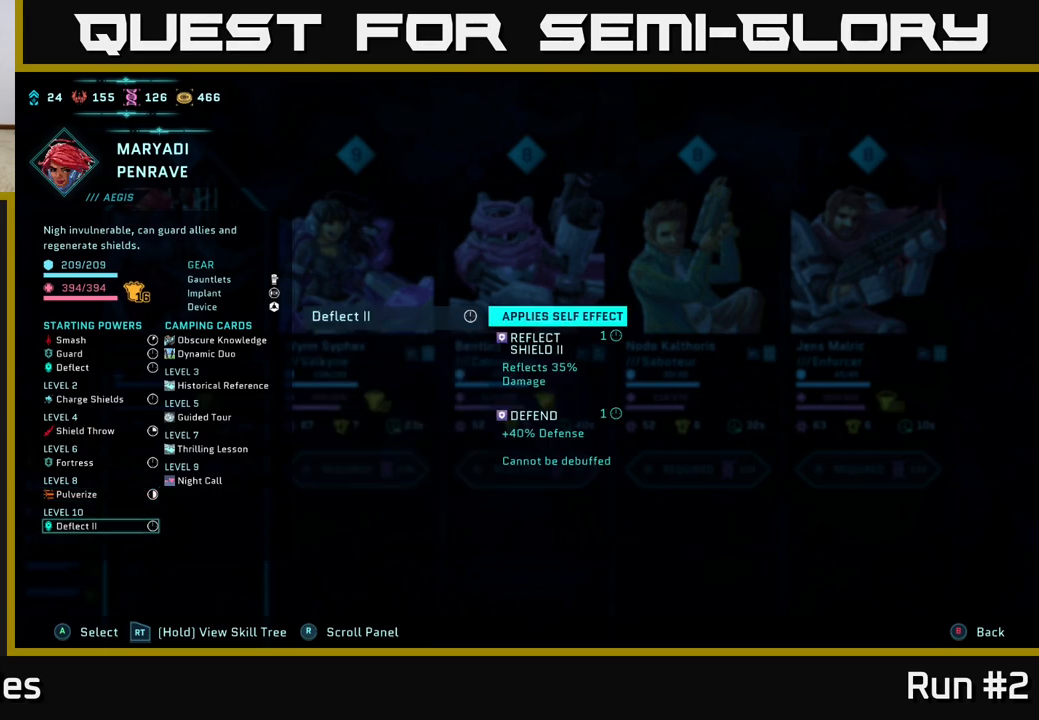
{"buttons": ["R2"], "left_stick": "center", "right_stick": "center", "events": []}
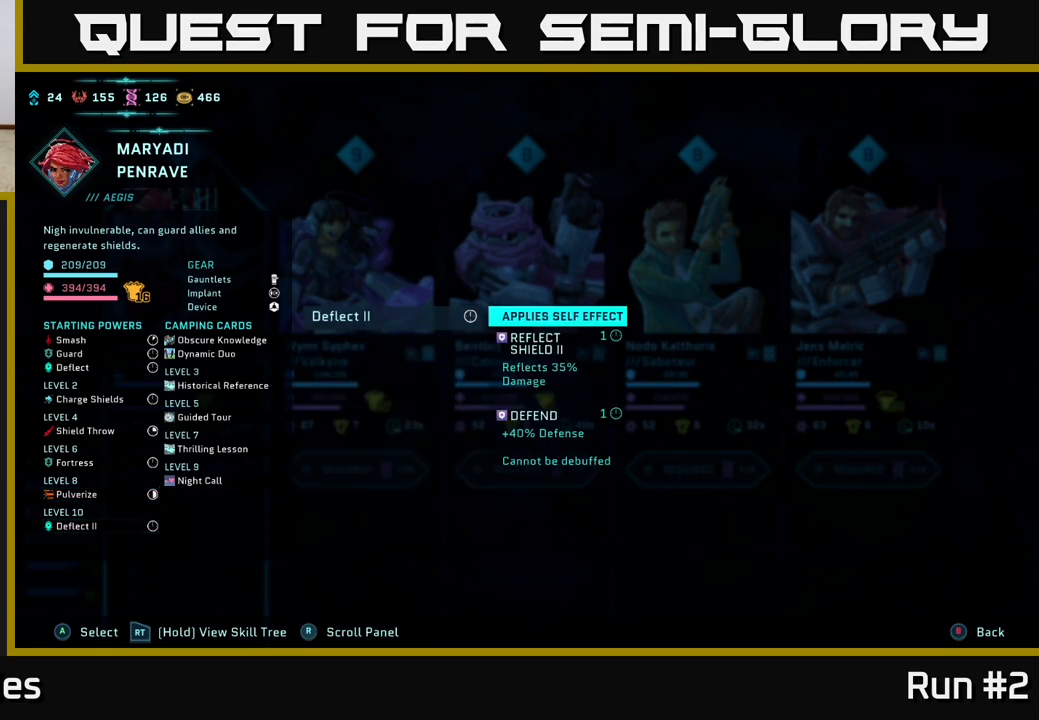
{"buttons": ["R2"], "left_stick": "center", "right_stick": "center", "events": []}
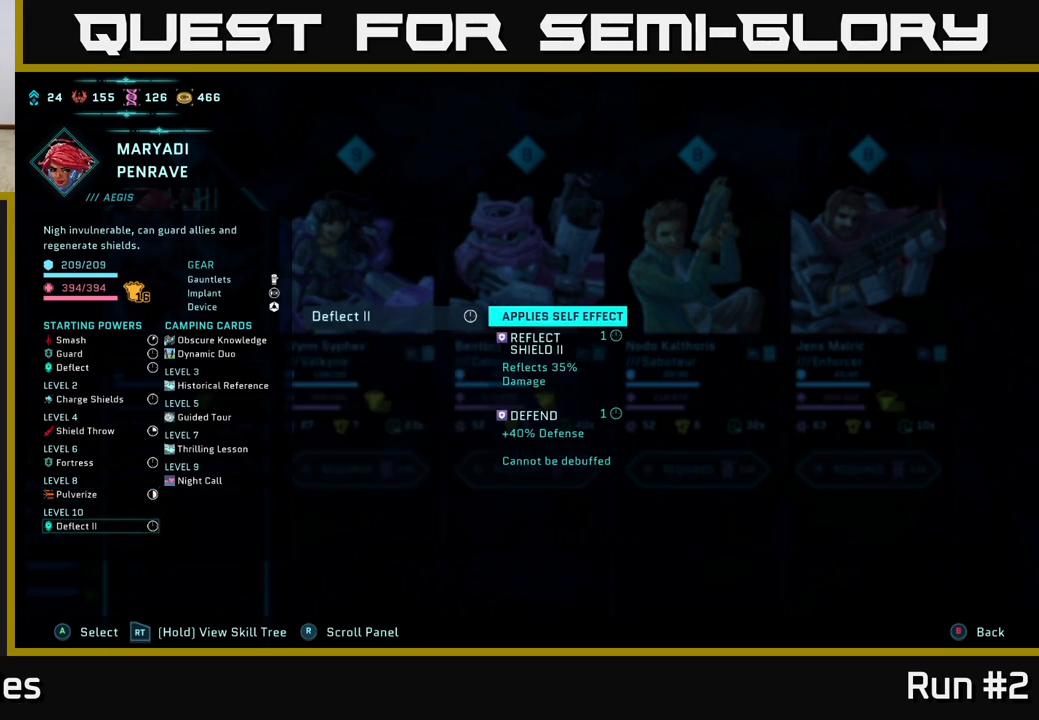
{"buttons": ["R2"], "left_stick": "center", "right_stick": "center", "events": []}
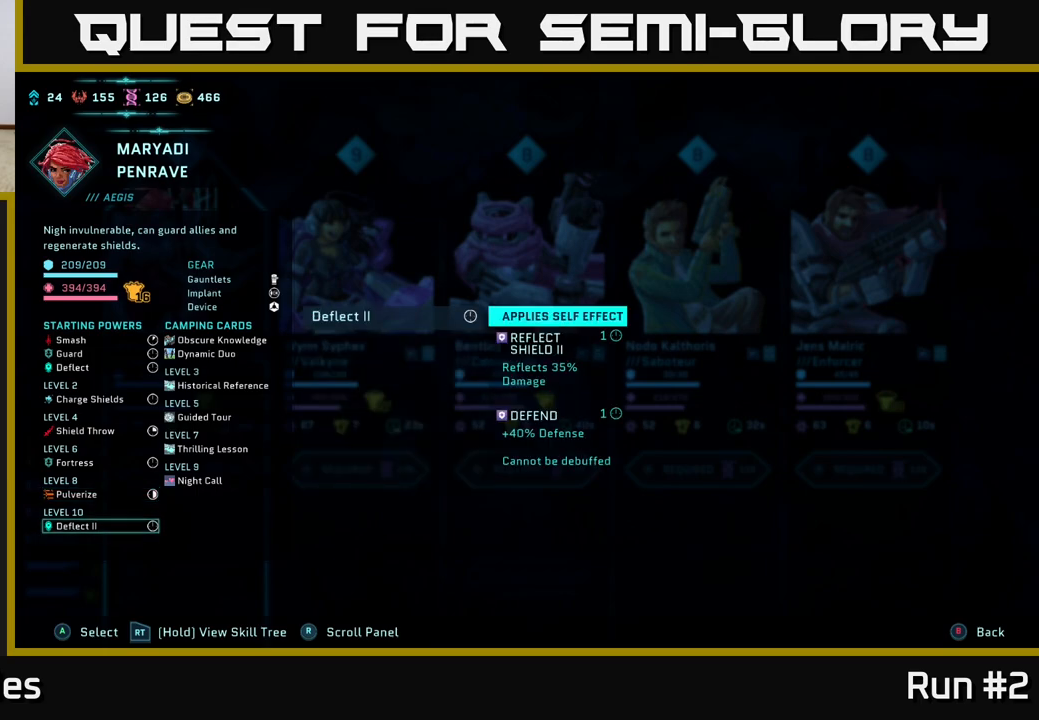
{"buttons": [], "left_stick": "center", "right_stick": "center", "events": [[450, "R2", "up"]]}
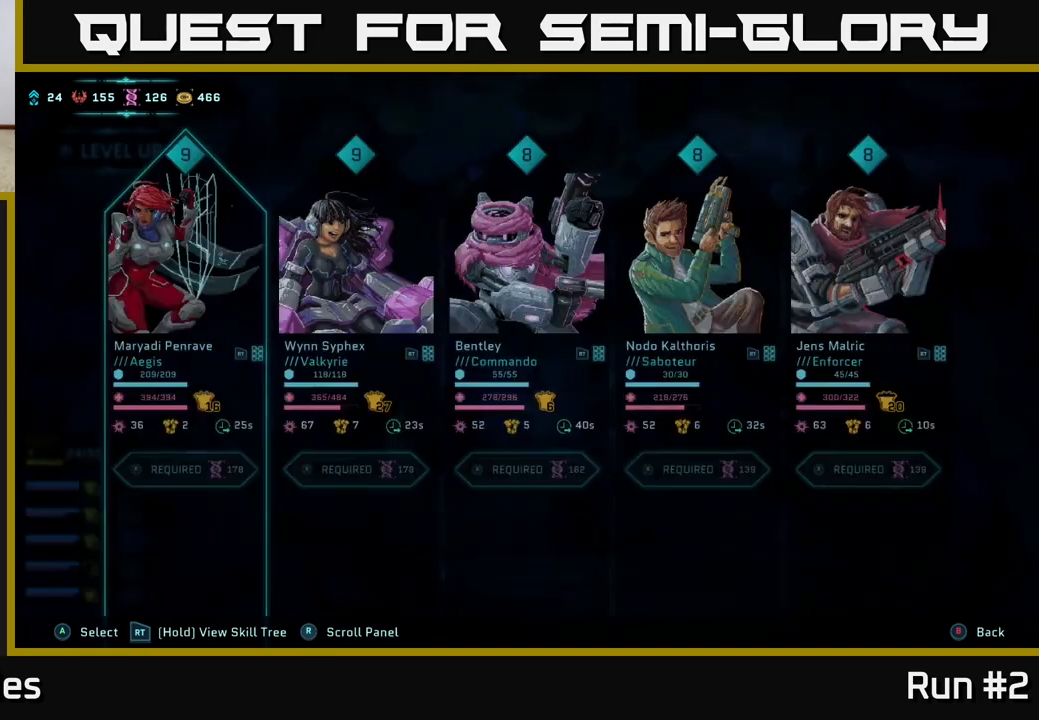
{"buttons": ["R2"], "left_stick": "center", "right_stick": "center", "events": [[300, "DPAD_RIGHT", "down"], [433, "DPAD_RIGHT", "up"], [450, "R2", "down"]]}
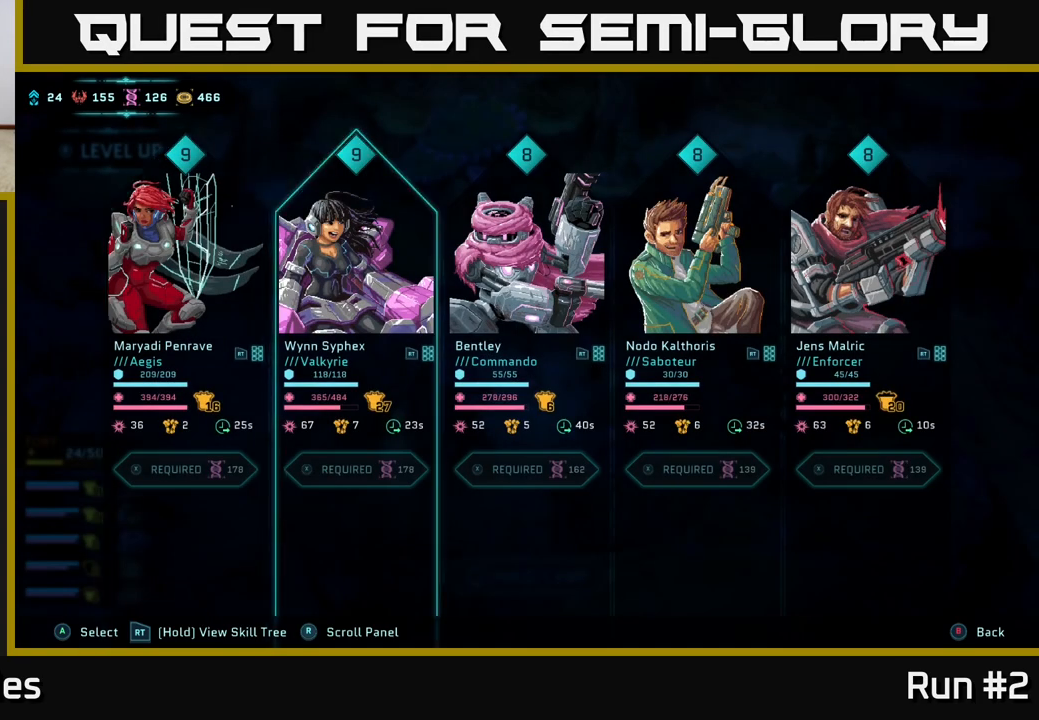
{"buttons": ["R2"], "left_stick": "center", "right_stick": "center", "events": []}
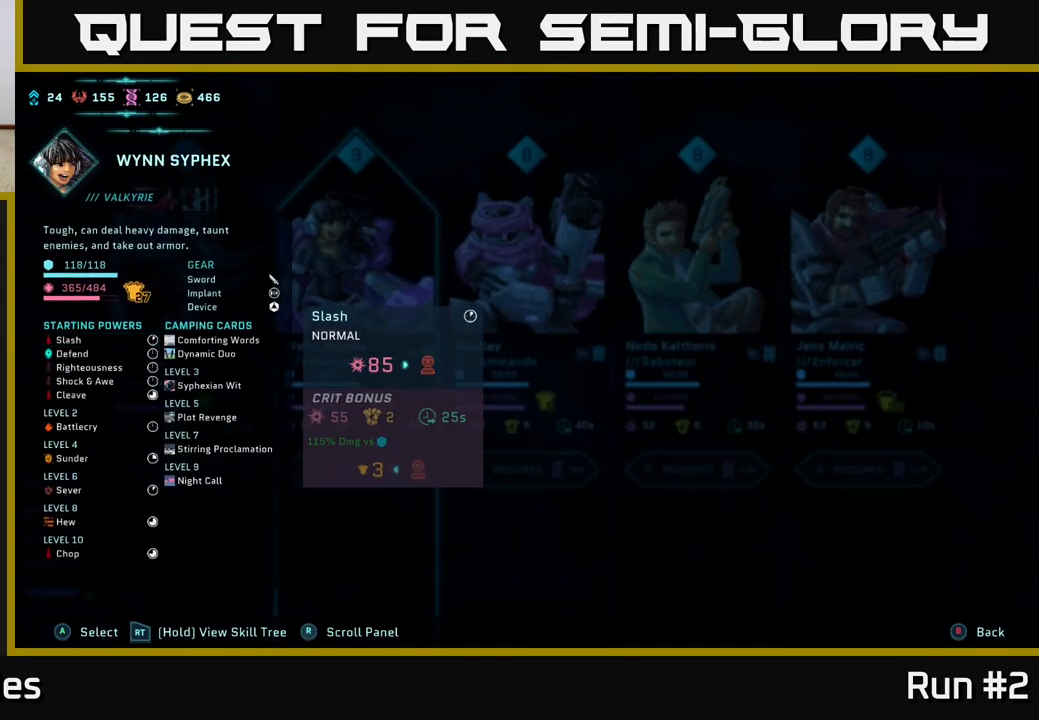
{"buttons": ["R2", "DPAD_DOWN"], "left_stick": "center", "right_stick": "center", "events": [[67, "DPAD_DOWN", "down"], [167, "DPAD_DOWN", "up"], [267, "DPAD_DOWN", "down"], [350, "DPAD_DOWN", "up"], [467, "DPAD_DOWN", "down"]]}
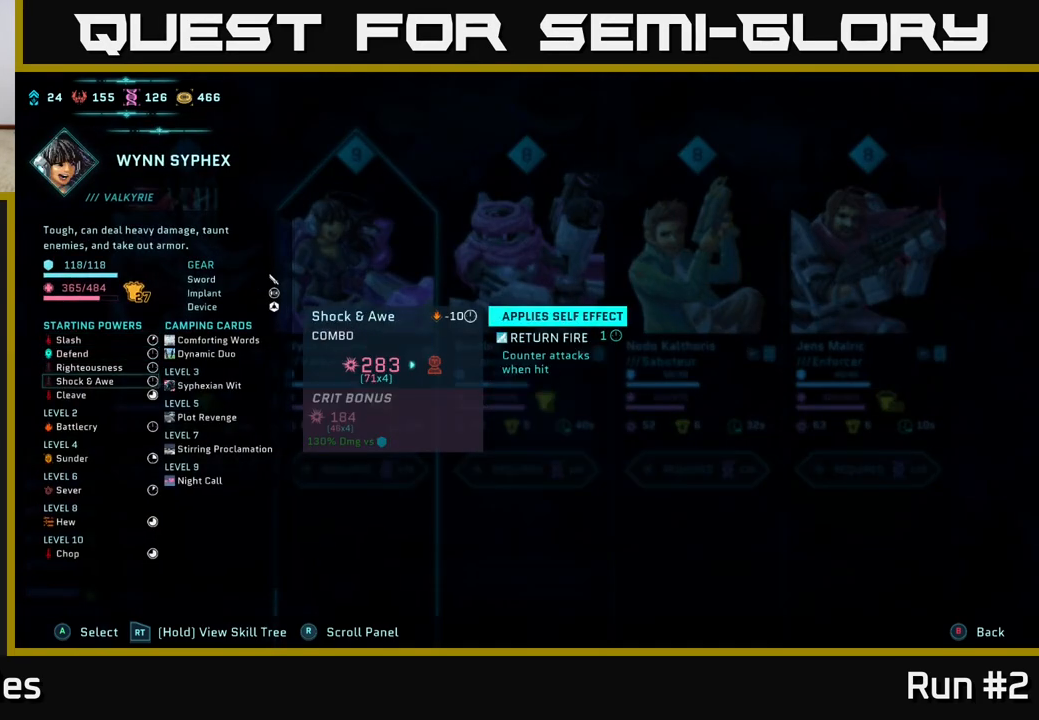
{"buttons": ["R2"], "left_stick": "center", "right_stick": "center", "events": [[17, "DPAD_DOWN", "up"], [100, "DPAD_DOWN", "down"], [183, "DPAD_DOWN", "up"], [250, "DPAD_DOWN", "down"], [333, "DPAD_DOWN", "up"], [400, "DPAD_DOWN", "down"], [483, "DPAD_DOWN", "up"]]}
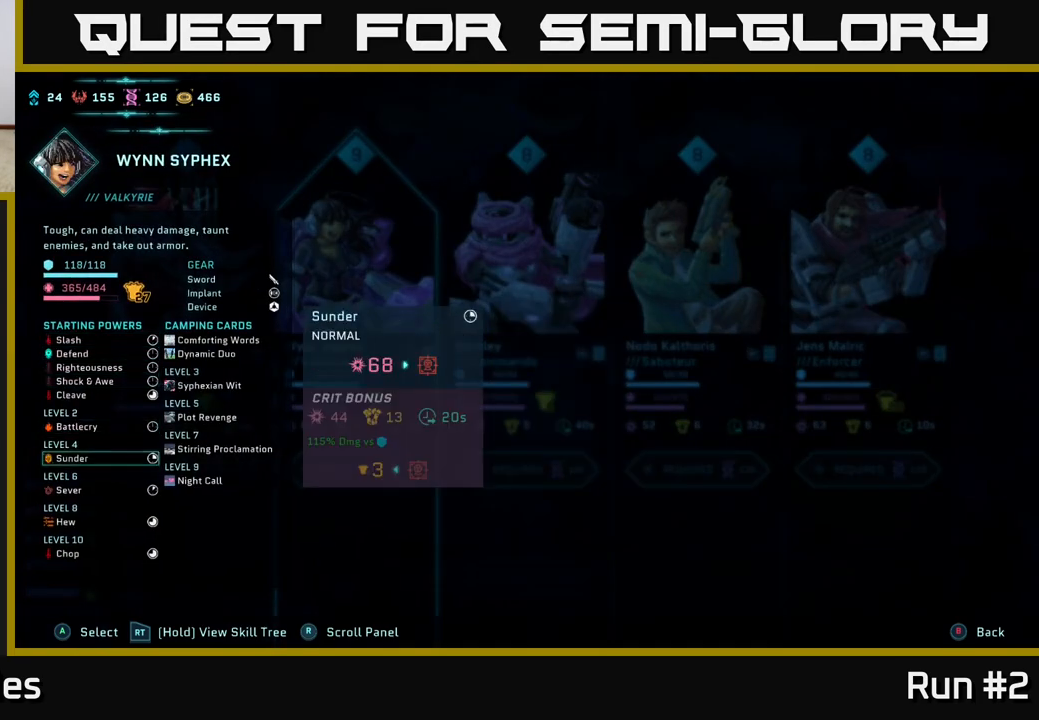
{"buttons": ["R2"], "left_stick": "center", "right_stick": "center", "events": [[67, "DPAD_DOWN", "down"], [150, "DPAD_DOWN", "up"], [217, "DPAD_DOWN", "down"], [283, "DPAD_DOWN", "up"], [383, "DPAD_DOWN", "down"], [483, "DPAD_DOWN", "up"]]}
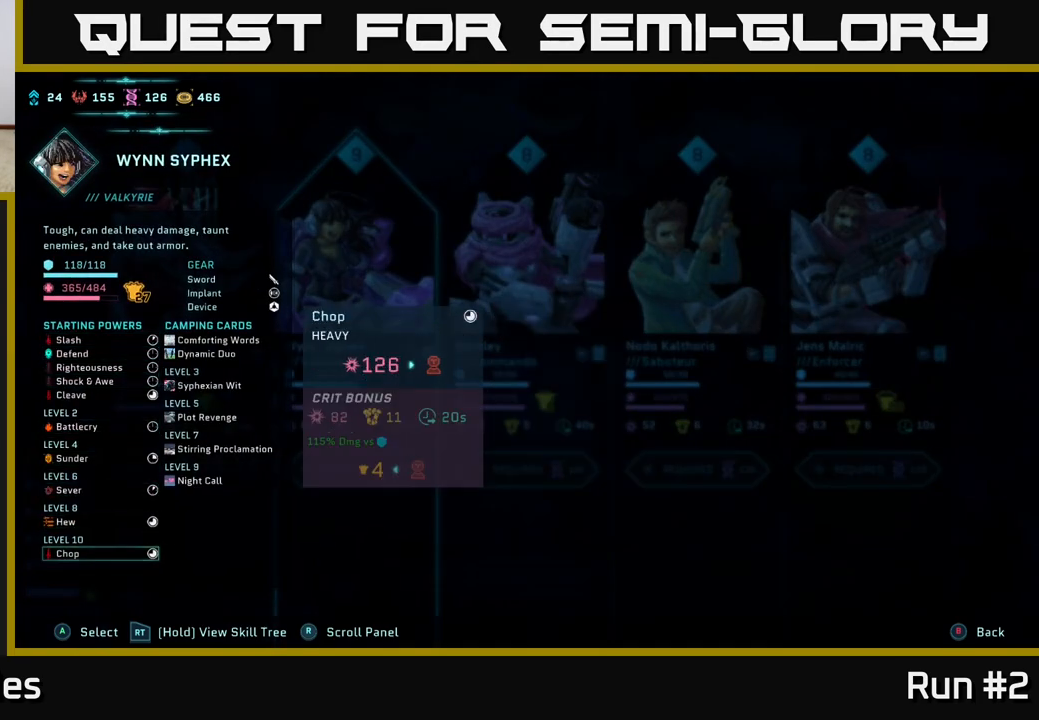
{"buttons": ["R2"], "left_stick": "center", "right_stick": "center", "events": []}
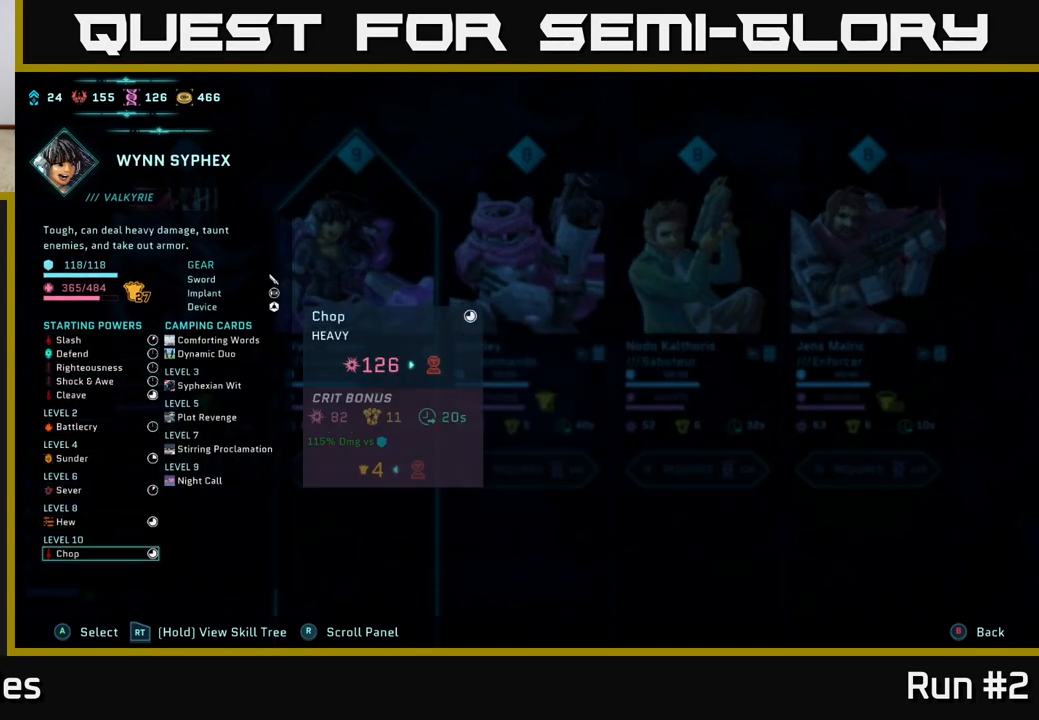
{"buttons": ["R2"], "left_stick": "center", "right_stick": "center", "events": []}
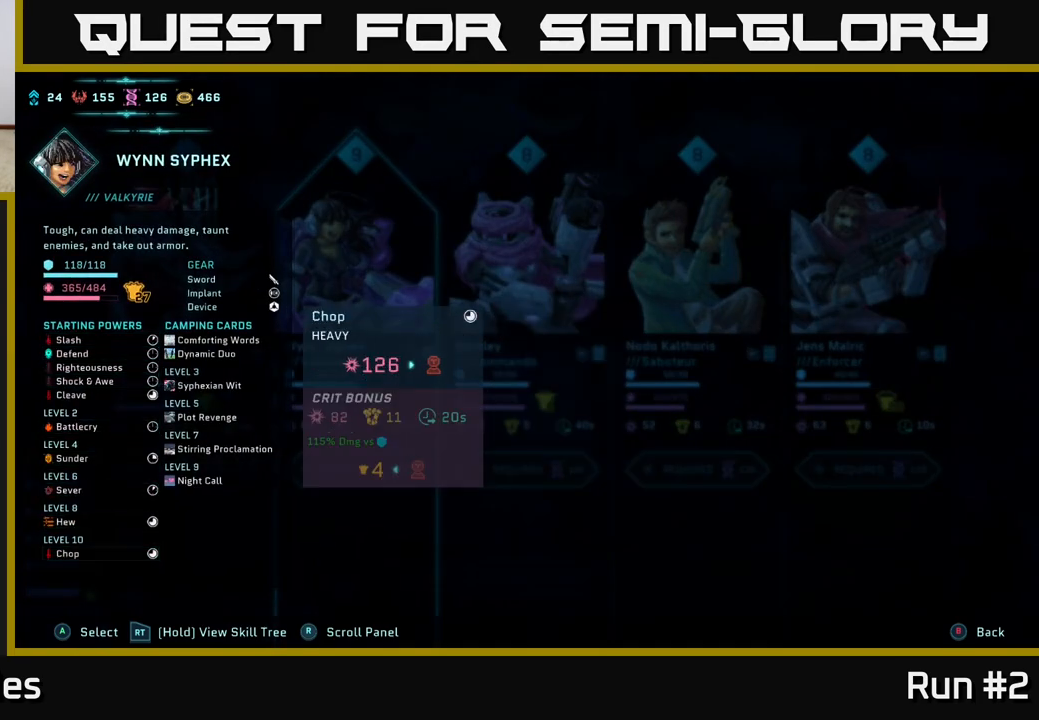
{"buttons": ["R2"], "left_stick": "center", "right_stick": "center", "events": []}
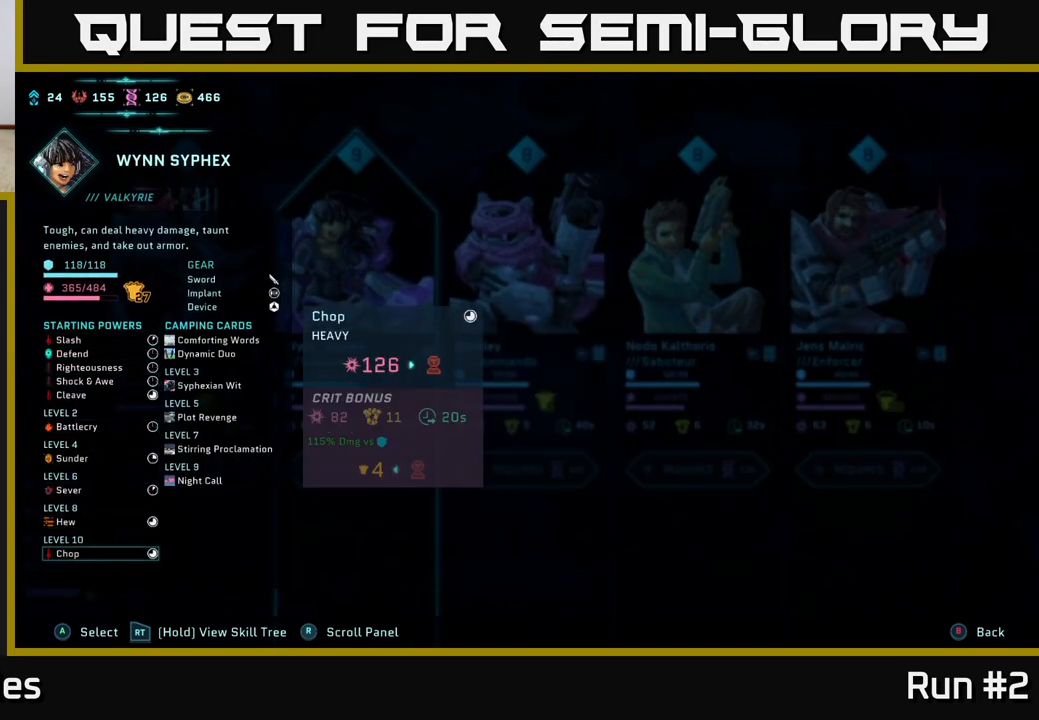
{"buttons": ["R2"], "left_stick": "center", "right_stick": "center", "events": []}
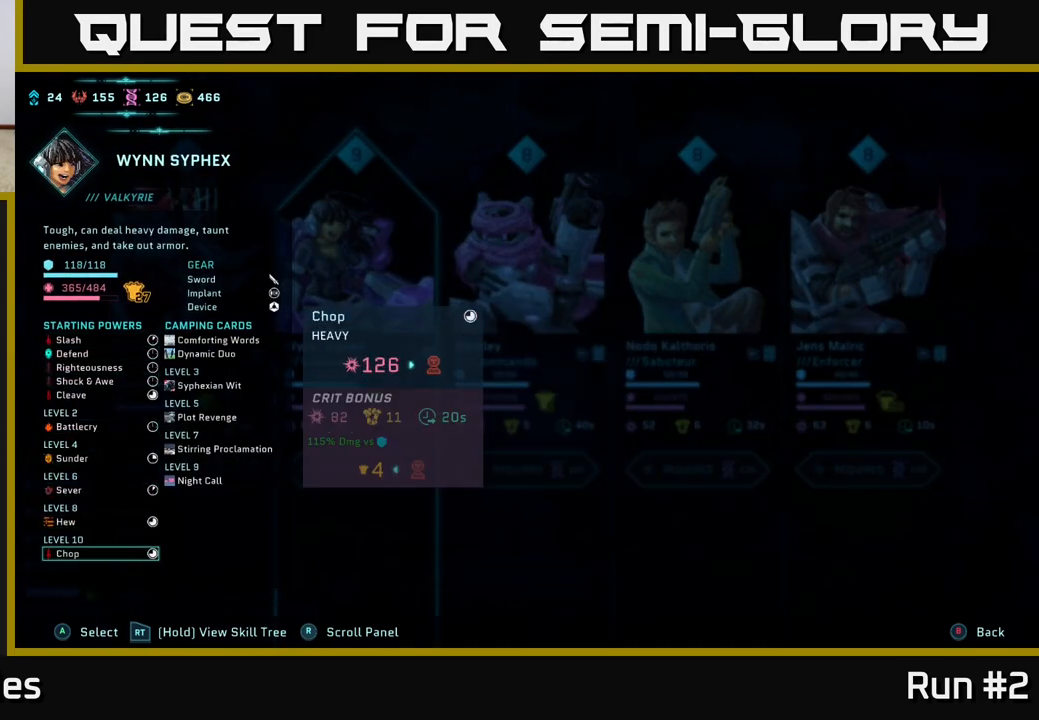
{"buttons": ["R2"], "left_stick": "center", "right_stick": "center", "events": []}
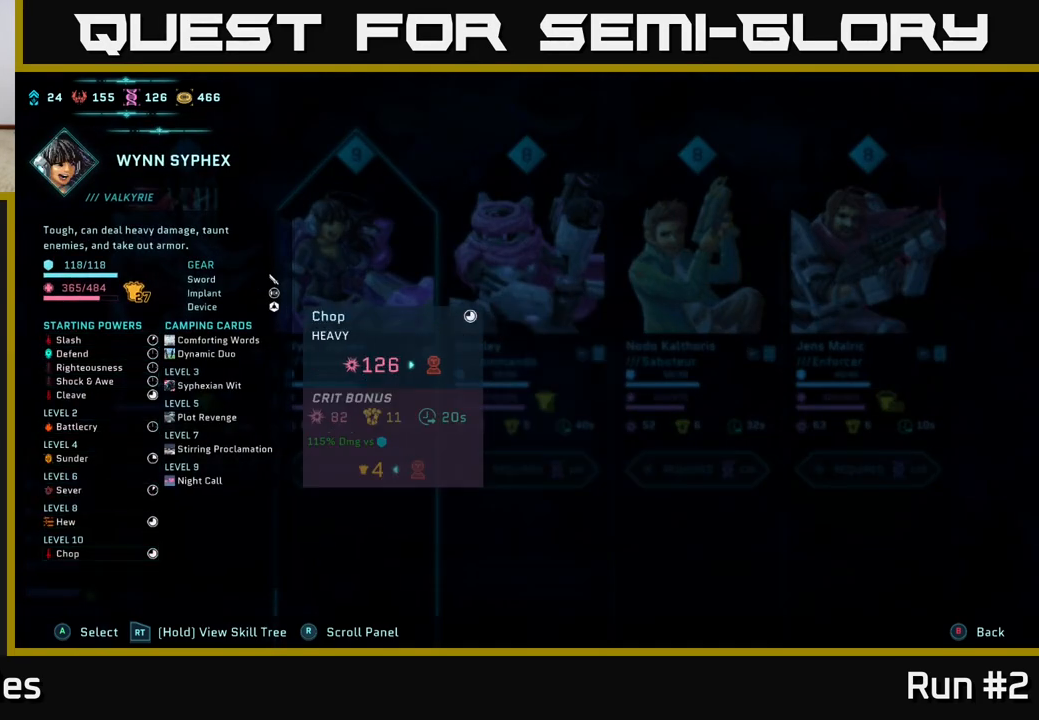
{"buttons": ["R2"], "left_stick": "center", "right_stick": "center", "events": []}
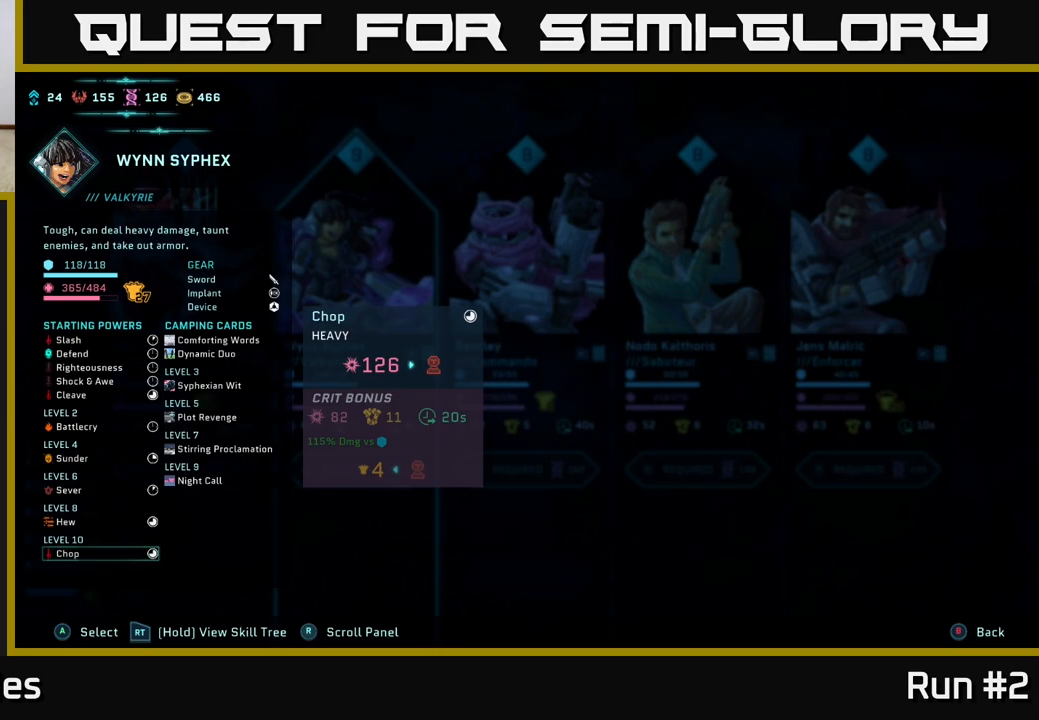
{"buttons": ["R2"], "left_stick": "center", "right_stick": "center", "events": []}
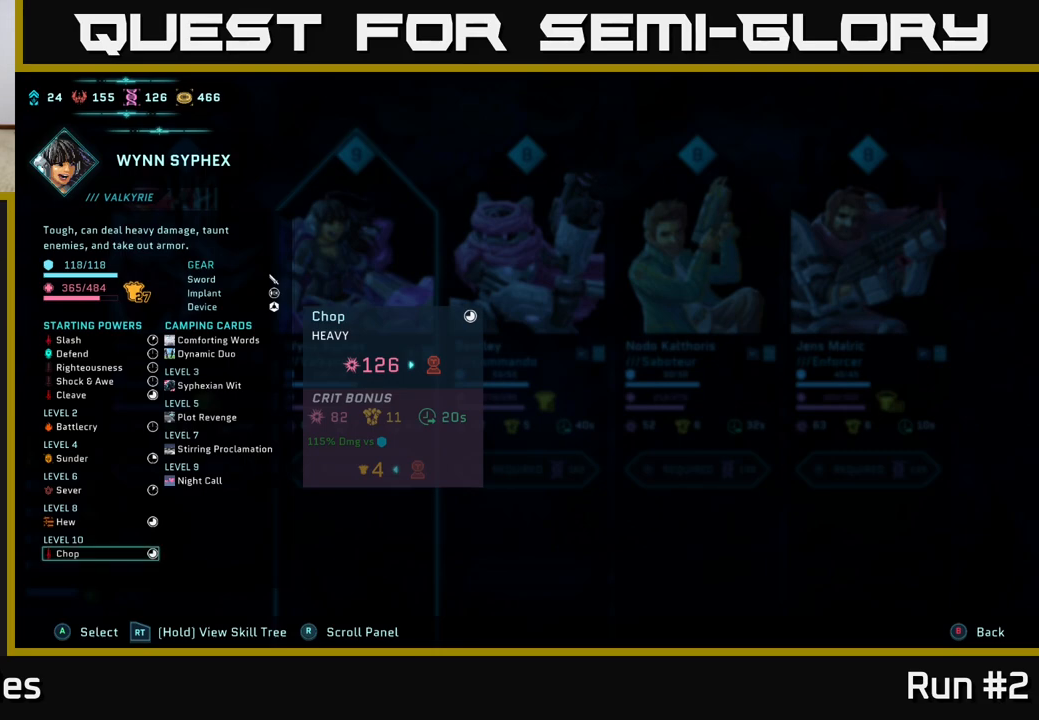
{"buttons": ["R2"], "left_stick": "center", "right_stick": "center", "events": []}
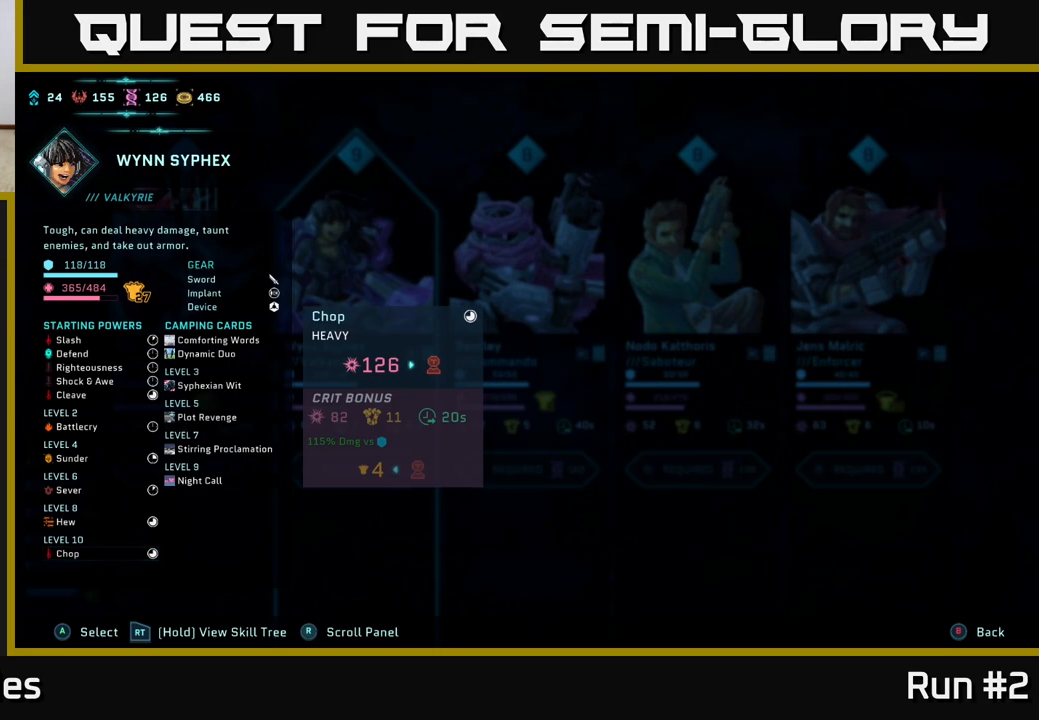
{"buttons": ["R2"], "left_stick": "center", "right_stick": "center", "events": []}
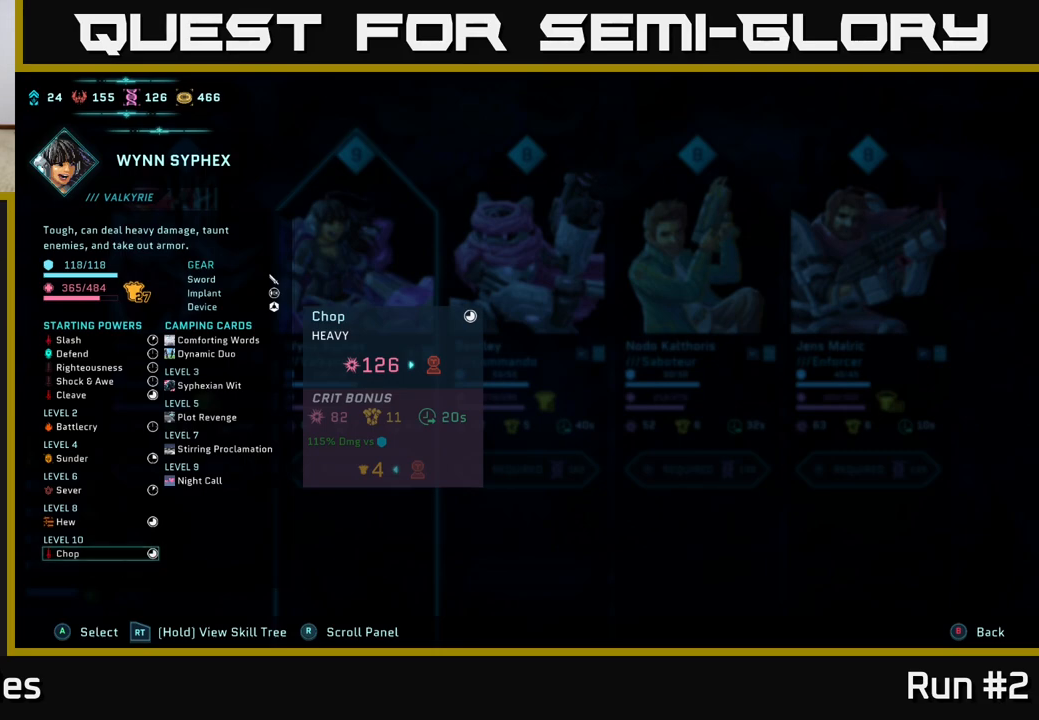
{"buttons": ["R2"], "left_stick": "center", "right_stick": "center", "events": []}
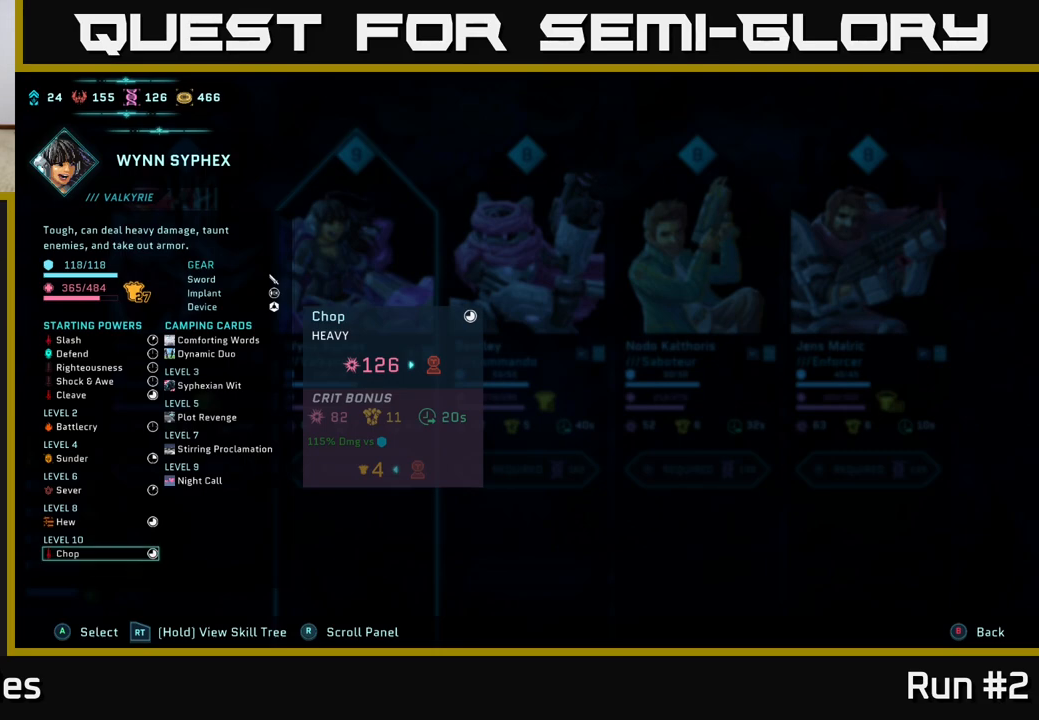
{"buttons": ["R2"], "left_stick": "center", "right_stick": "center", "events": []}
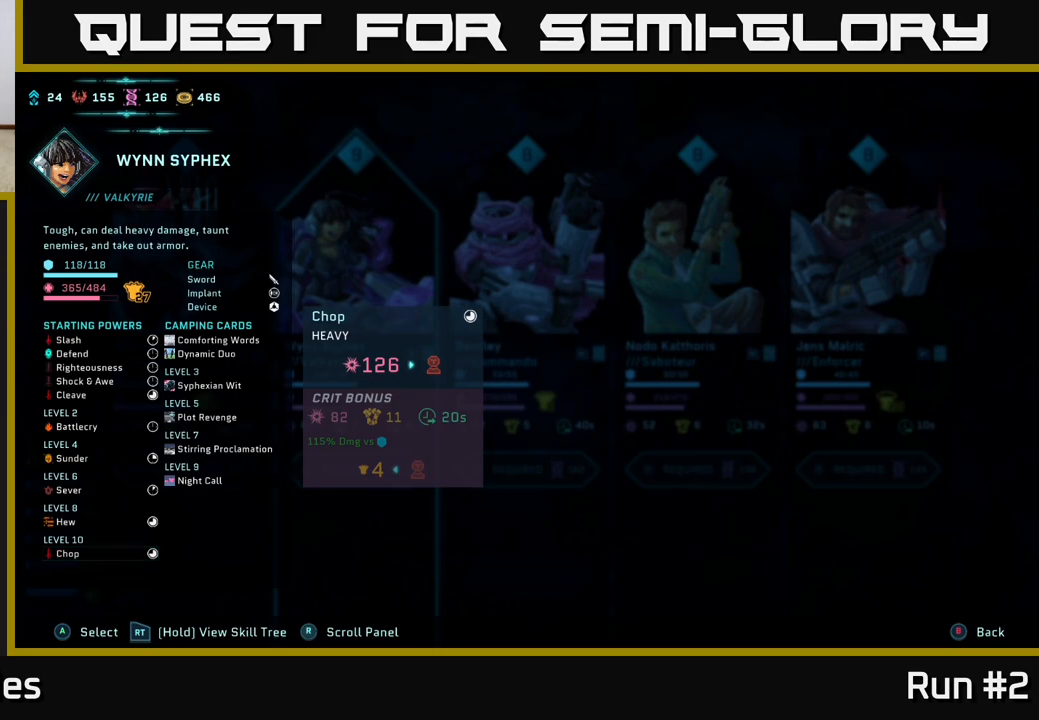
{"buttons": ["R2"], "left_stick": "center", "right_stick": "center", "events": []}
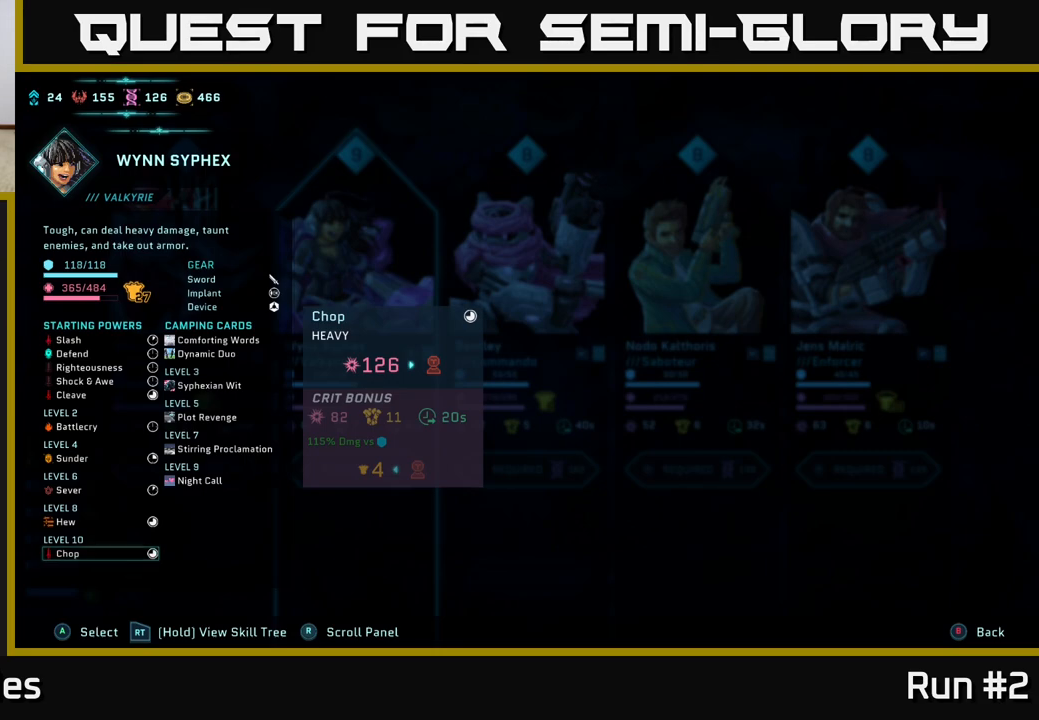
{"buttons": ["R2"], "left_stick": "center", "right_stick": "center", "events": []}
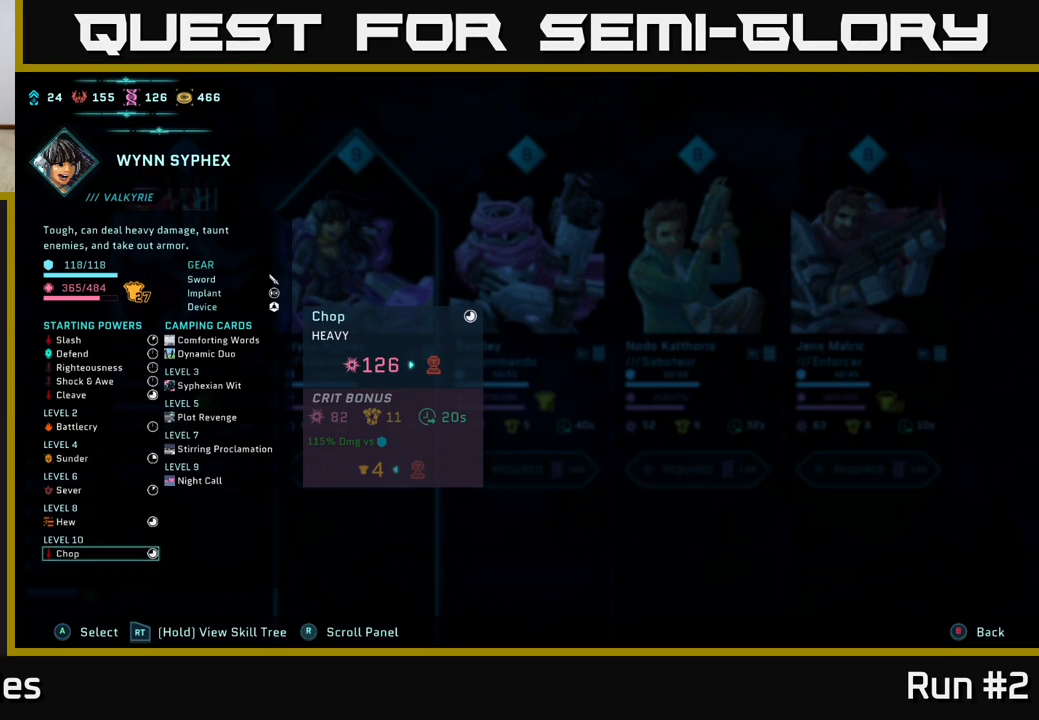
{"buttons": ["R2"], "left_stick": "center", "right_stick": "center", "events": [[350, "DPAD_UP", "down"], [450, "DPAD_UP", "up"]]}
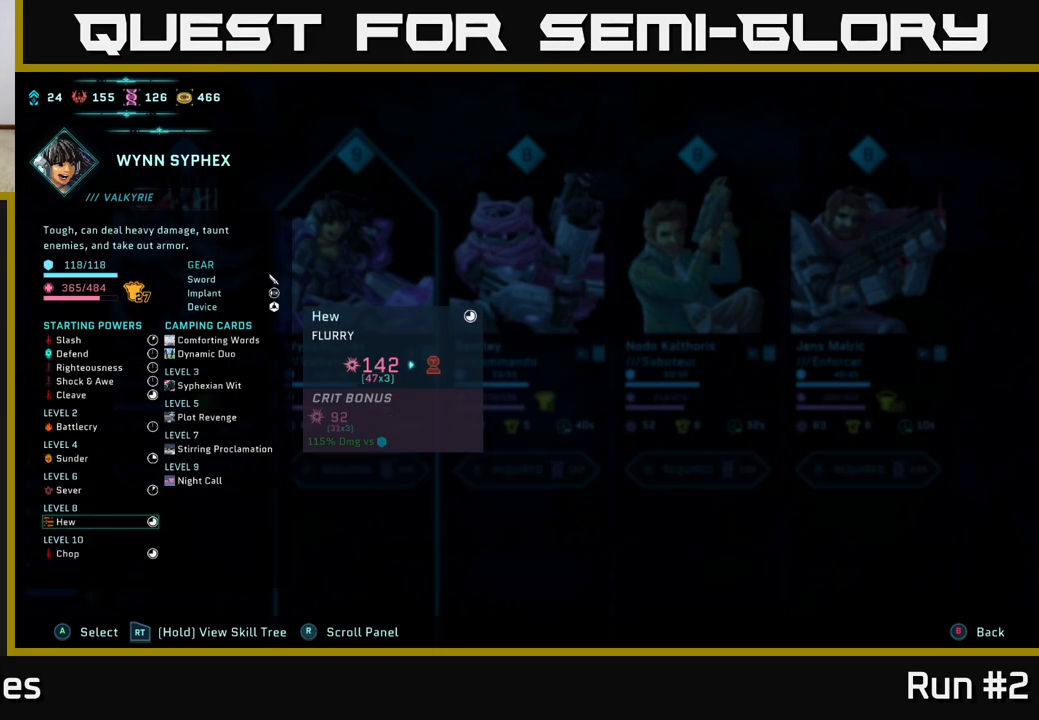
{"buttons": ["R2"], "left_stick": "center", "right_stick": "center", "events": [[33, "DPAD_UP", "down"], [133, "DPAD_UP", "up"], [217, "DPAD_UP", "down"], [283, "DPAD_UP", "up"], [367, "DPAD_UP", "down"], [433, "DPAD_UP", "up"]]}
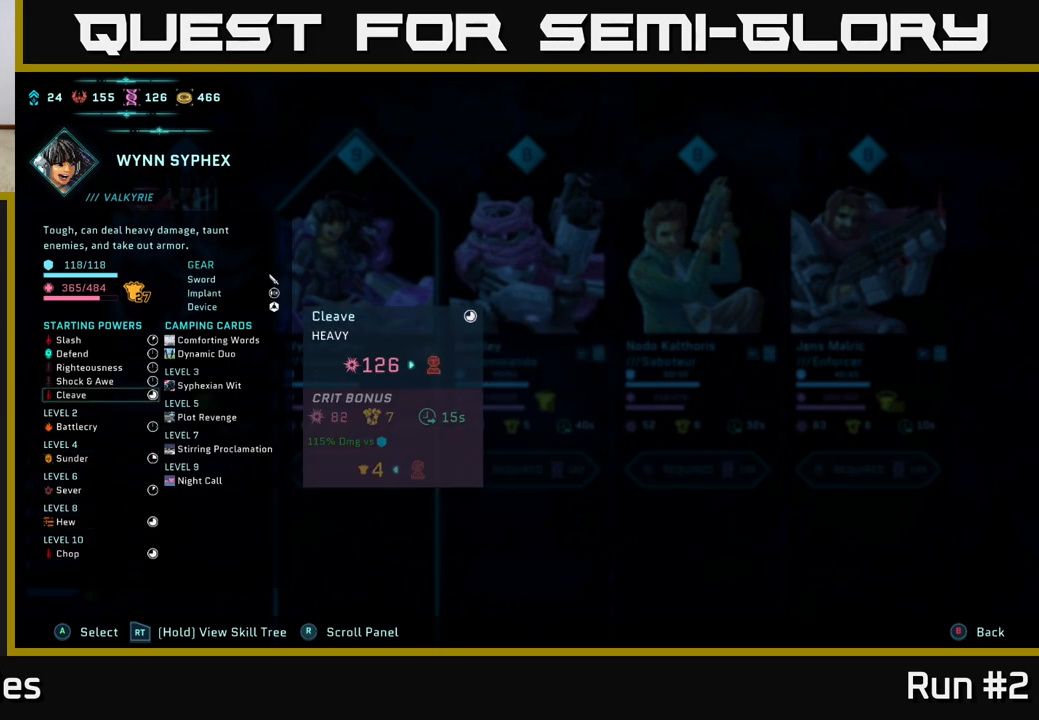
{"buttons": ["R2"], "left_stick": "center", "right_stick": "center", "events": [[33, "DPAD_UP", "down"], [117, "DPAD_UP", "up"], [217, "DPAD_UP", "down"], [300, "DPAD_UP", "up"]]}
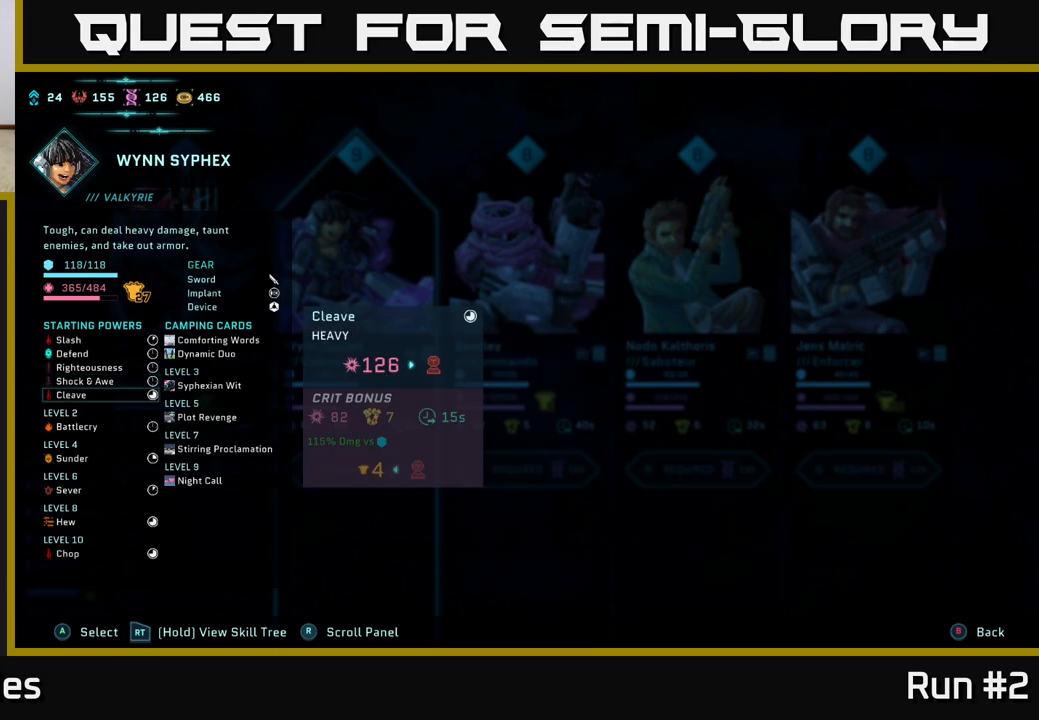
{"buttons": ["R2"], "left_stick": "center", "right_stick": "center", "events": [[17, "DPAD_DOWN", "down"], [117, "DPAD_DOWN", "up"]]}
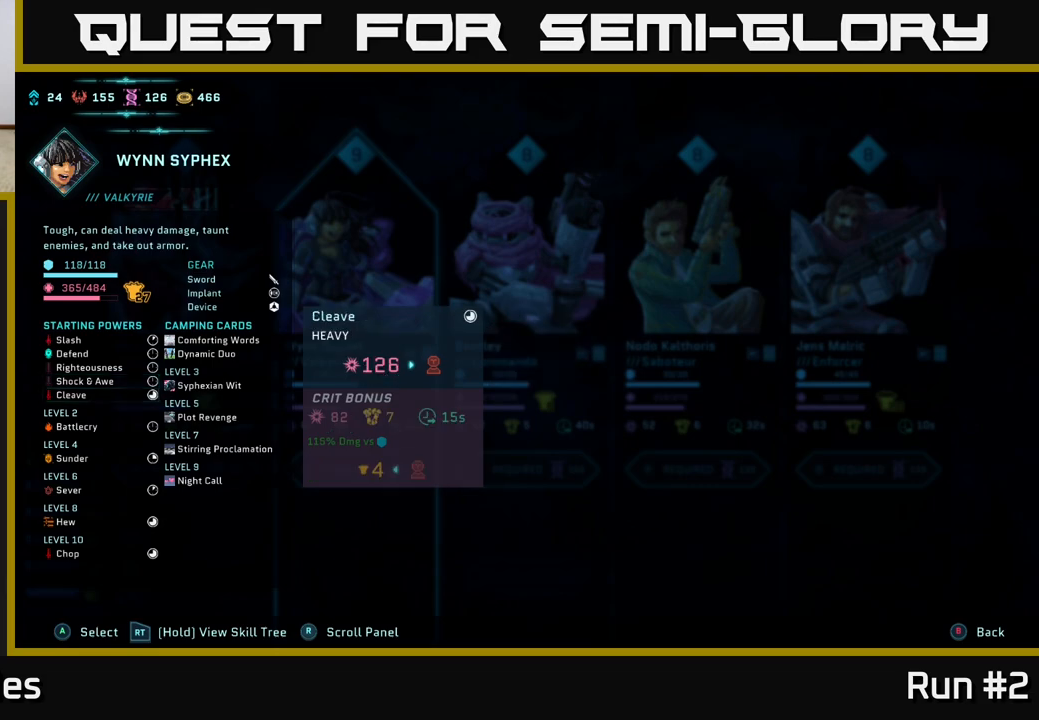
{"buttons": ["R2"], "left_stick": "center", "right_stick": "center", "events": []}